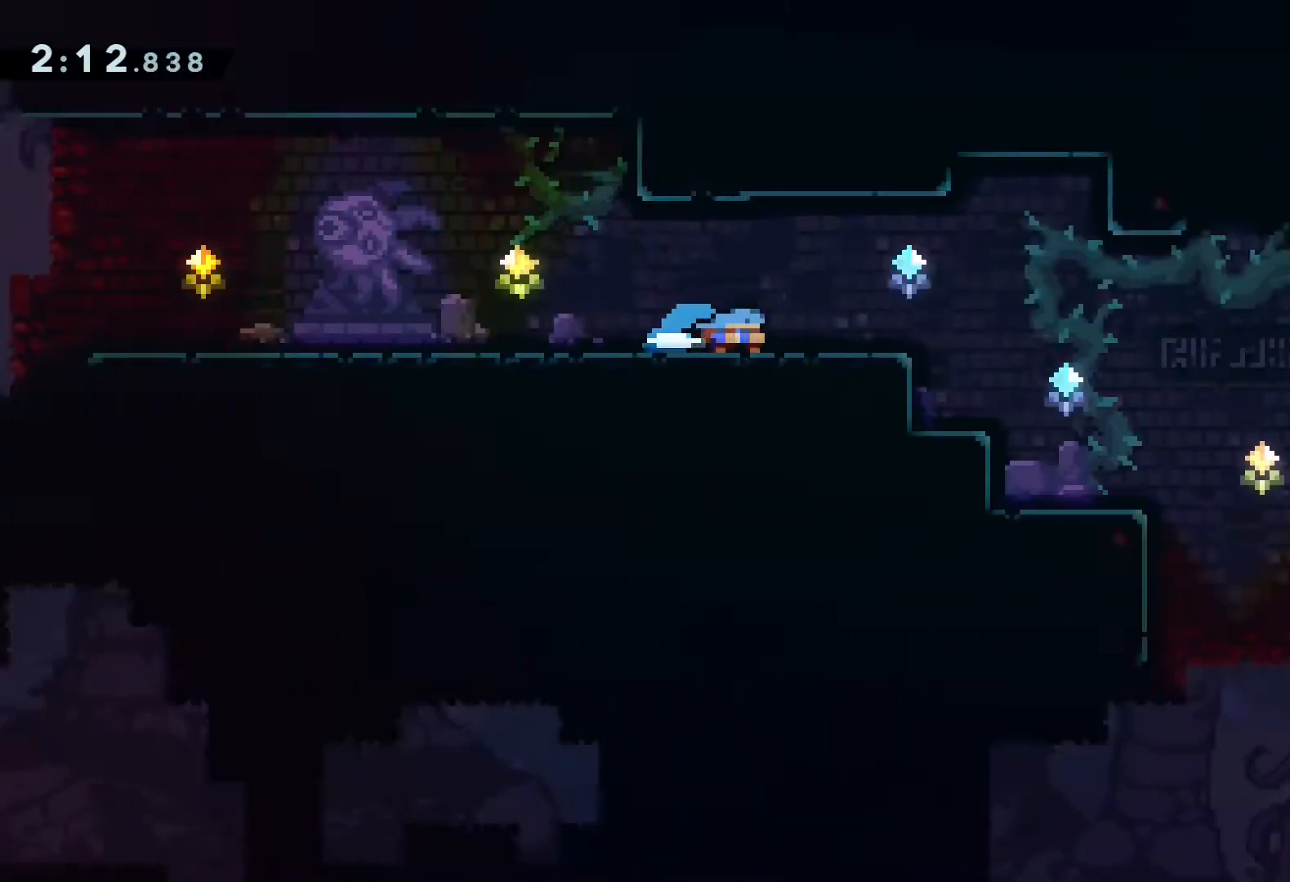
Gameplay with a controller (PlayStation layout); each line is a JSON object with the inputs held at the frame after it (dt_ms = milliseconds from this image to that frame). "events" lists button and stick changes between this image and that frame as [ms after this image, input, new state], when the widget could be followed in between. Not read: right_stick.
{"dt_ms": 500, "buttons": ["CROSS", "DPAD_DOWN", "DPAD_RIGHT"], "left_stick": "center", "events": [[467, "CROSS", "down"]]}
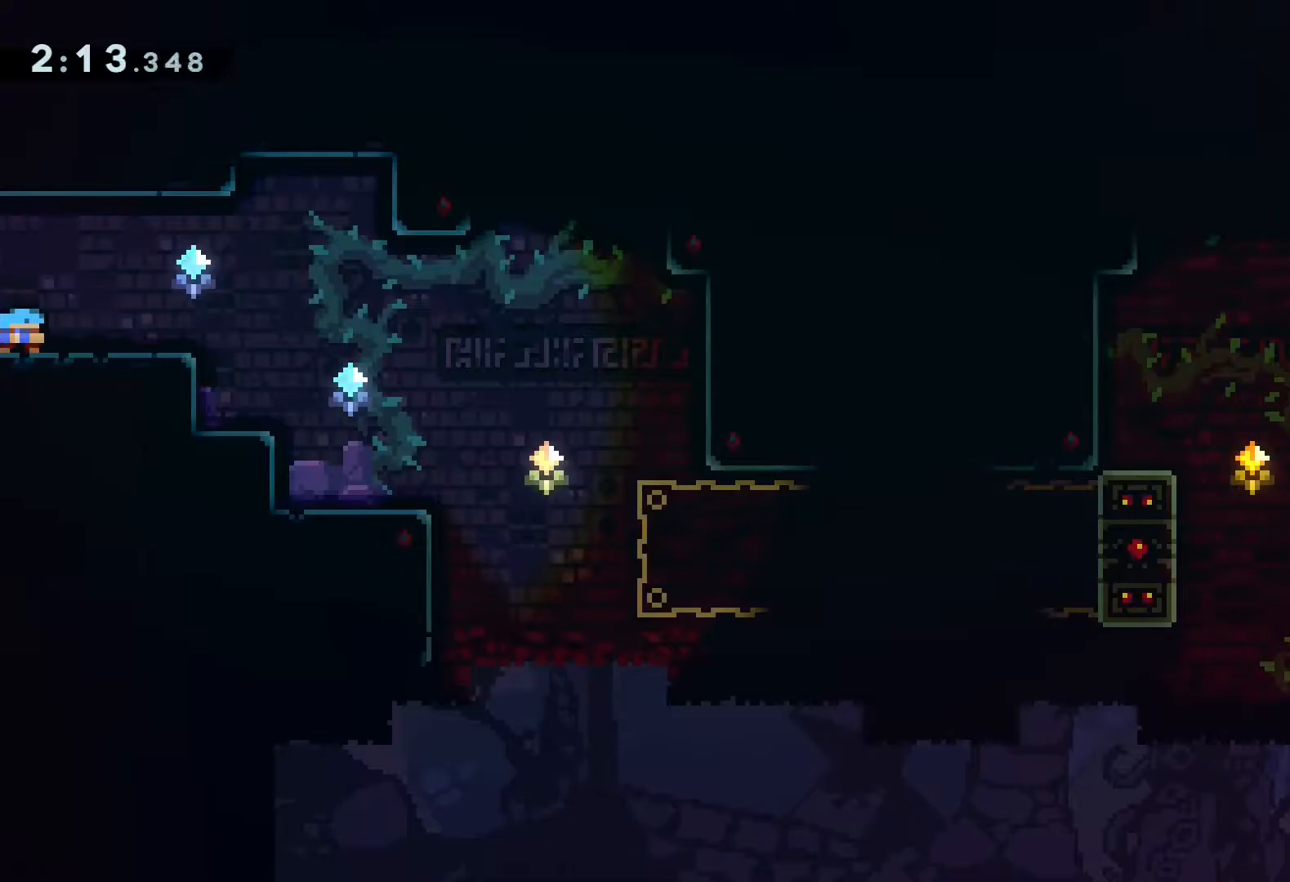
{"dt_ms": 500, "buttons": ["R3"], "left_stick": "center", "events": [[100, "CROSS", "up"], [233, "DPAD_RIGHT", "up"], [250, "DPAD_DOWN", "up"], [483, "R3", "down"]]}
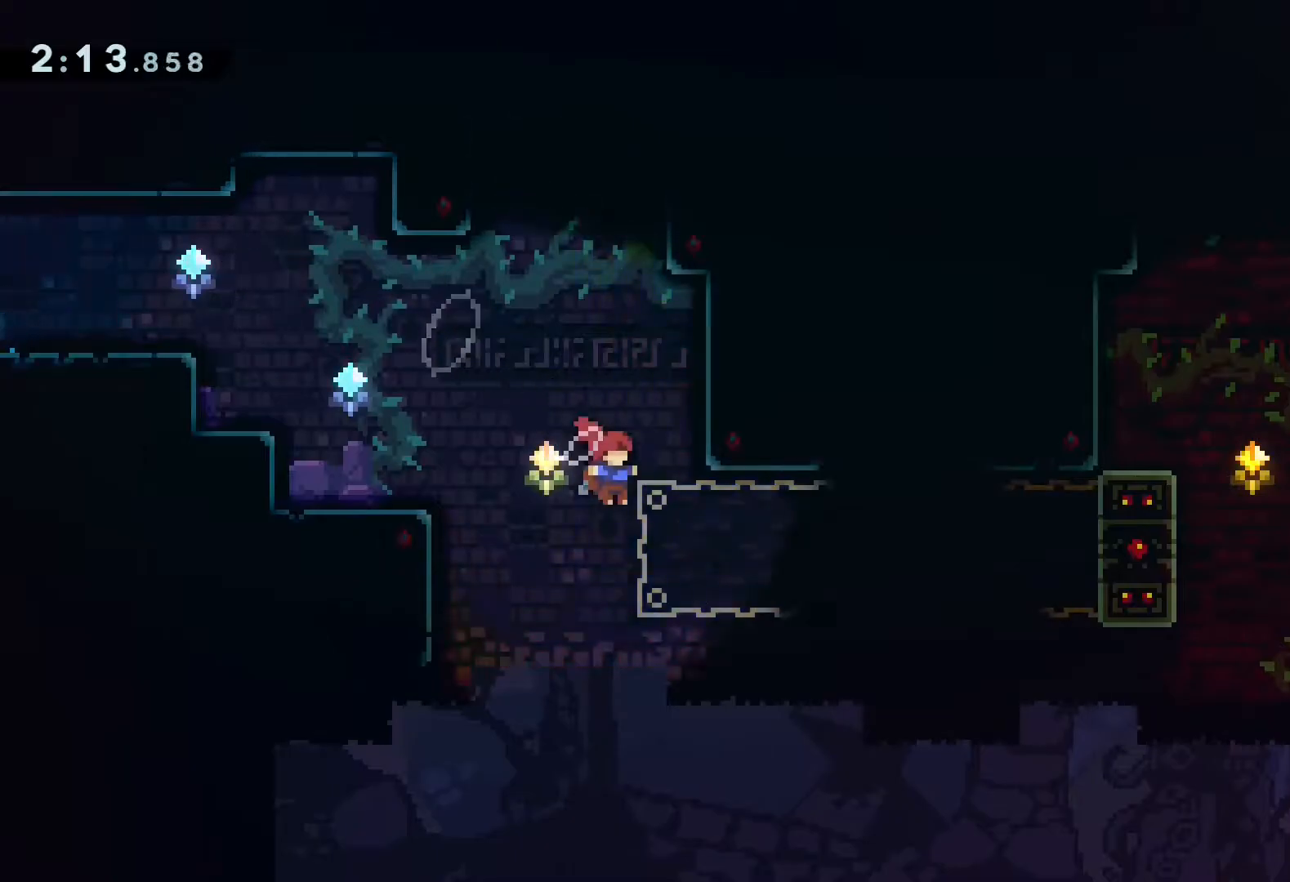
{"dt_ms": 1000, "buttons": ["DPAD_DOWN", "DPAD_RIGHT"], "left_stick": "center"}
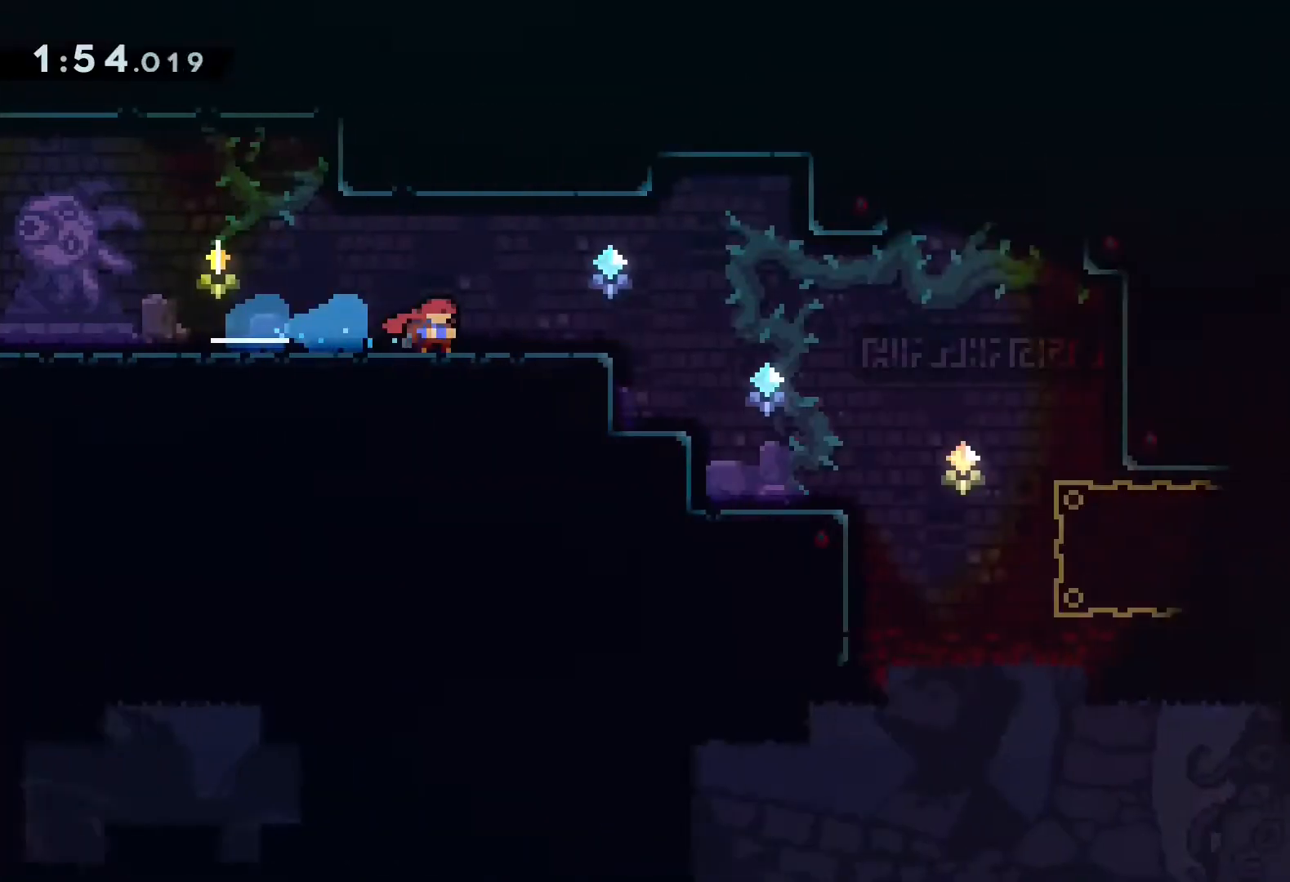
{"dt_ms": 500, "buttons": ["DPAD_DOWN", "DPAD_RIGHT"], "left_stick": "center", "events": [[367, "CROSS", "down"], [483, "CROSS", "up"]]}
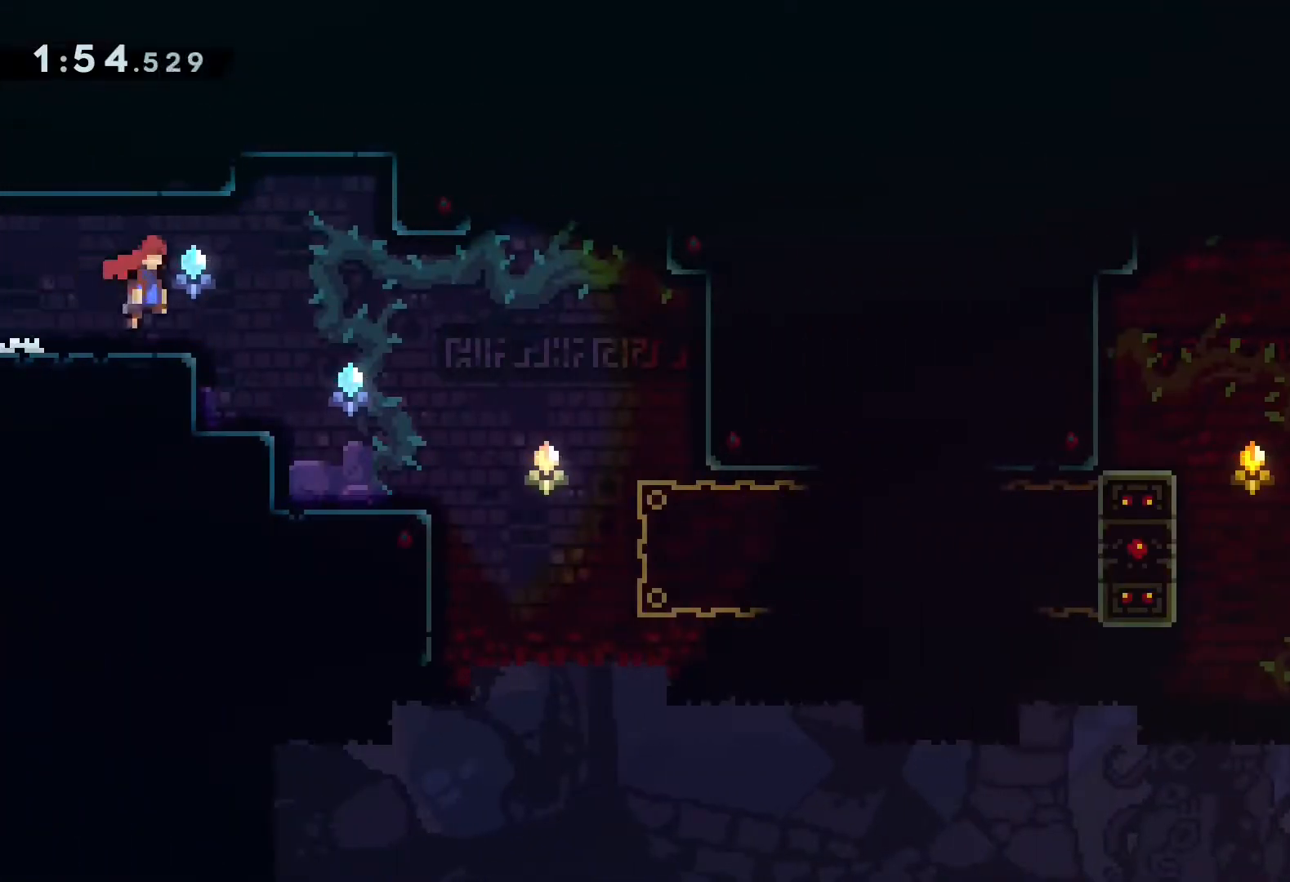
{"dt_ms": 500, "buttons": ["DPAD_DOWN", "DPAD_RIGHT"], "left_stick": "center", "events": []}
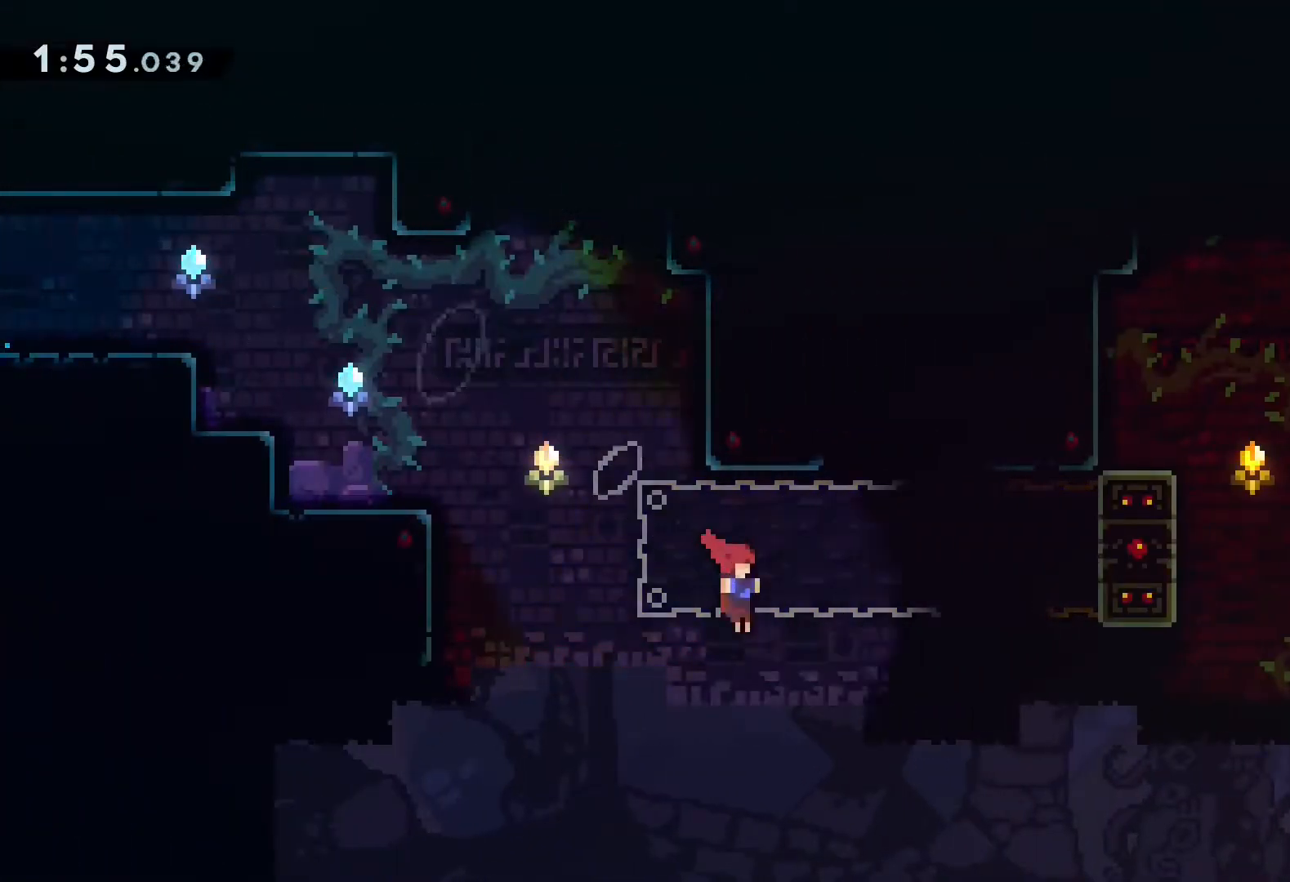
{"dt_ms": 500, "buttons": ["DPAD_DOWN", "DPAD_RIGHT"], "left_stick": "center", "events": [[83, "DPAD_DOWN", "up"], [83, "DPAD_RIGHT", "up"], [150, "R3", "down"], [283, "R3", "up"], [350, "DPAD_DOWN", "down"], [350, "DPAD_RIGHT", "down"]]}
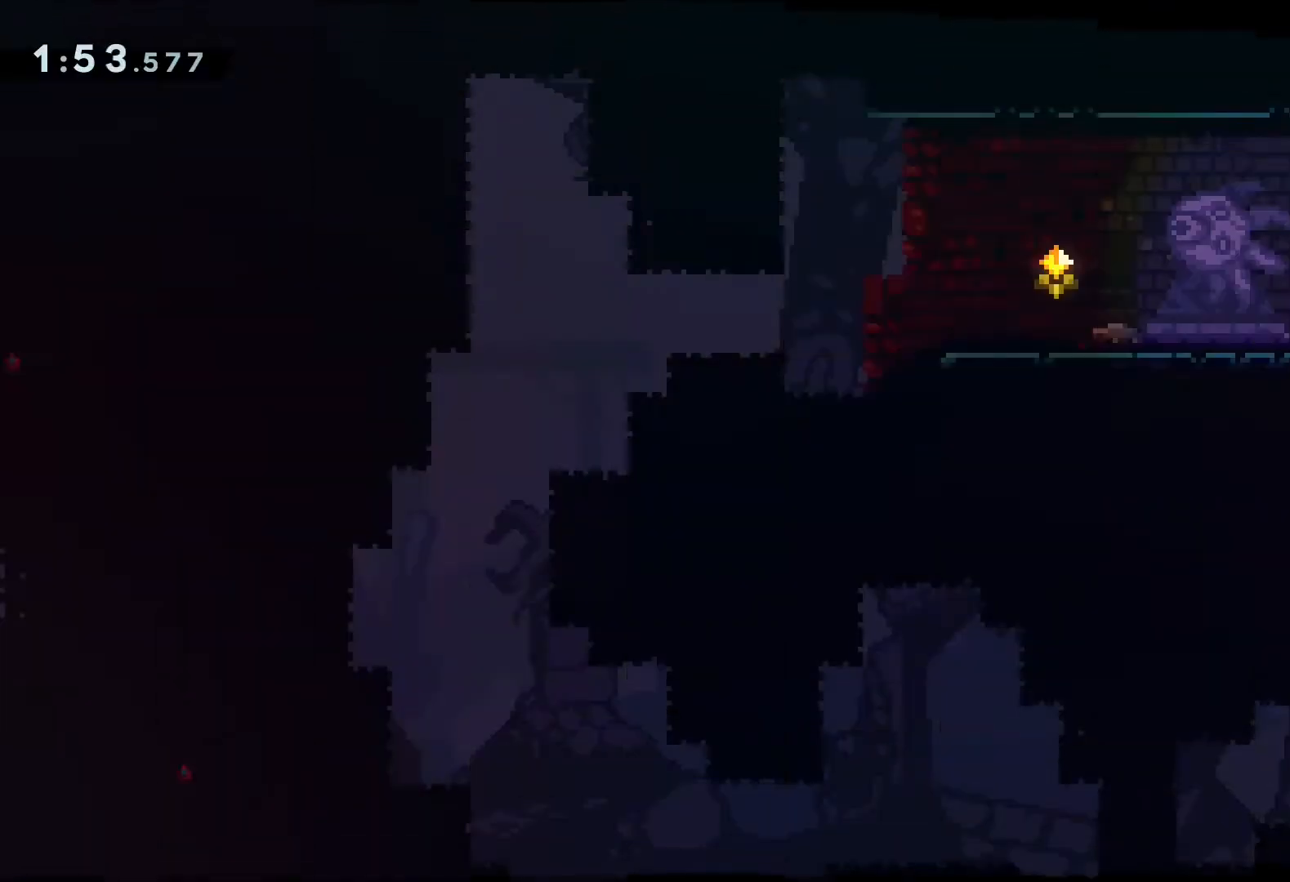
{"dt_ms": 500, "buttons": ["DPAD_DOWN", "DPAD_RIGHT"], "left_stick": "center", "events": [[183, "SQUARE", "down"], [333, "SQUARE", "up"]]}
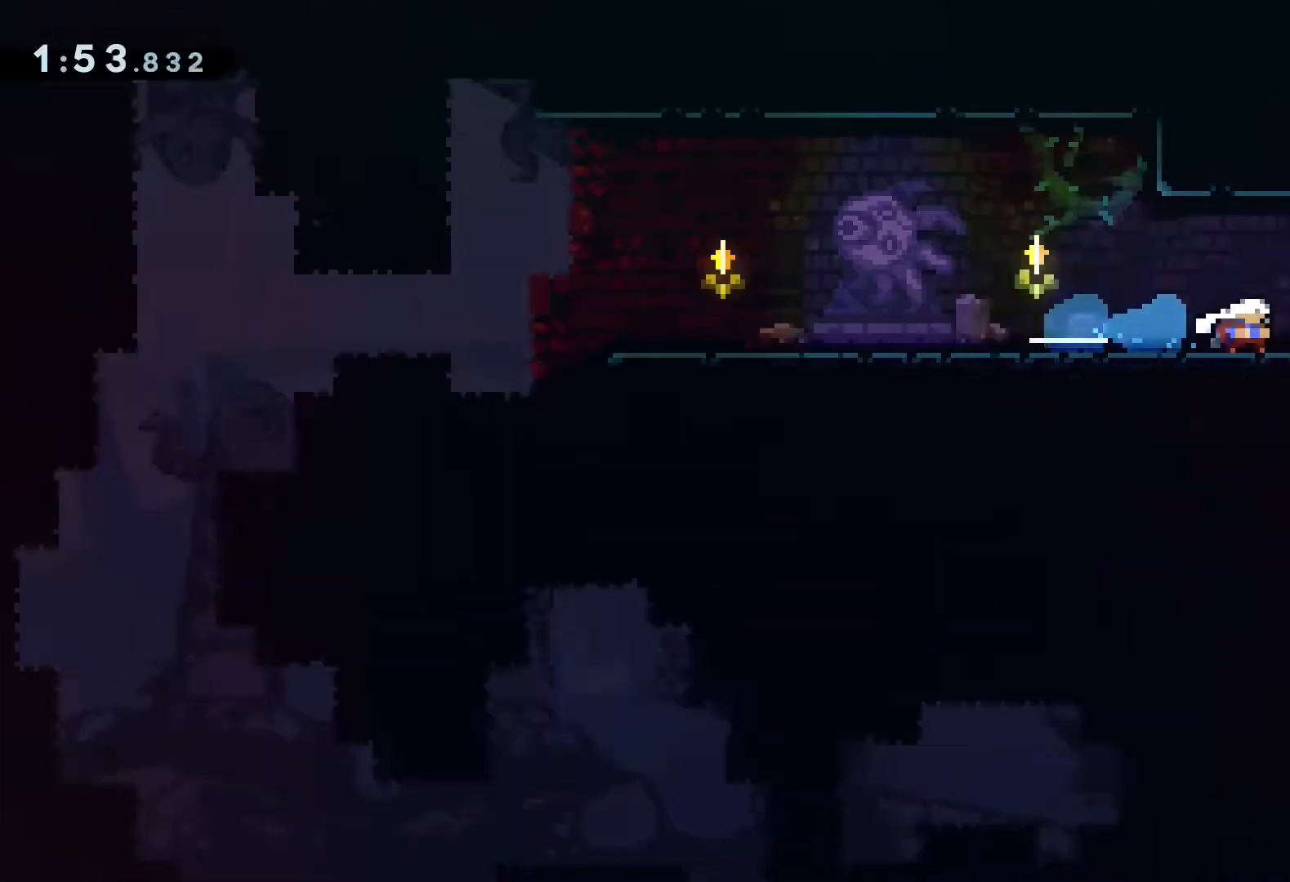
{"dt_ms": 500, "buttons": ["DPAD_DOWN", "DPAD_RIGHT"], "left_stick": "center", "events": []}
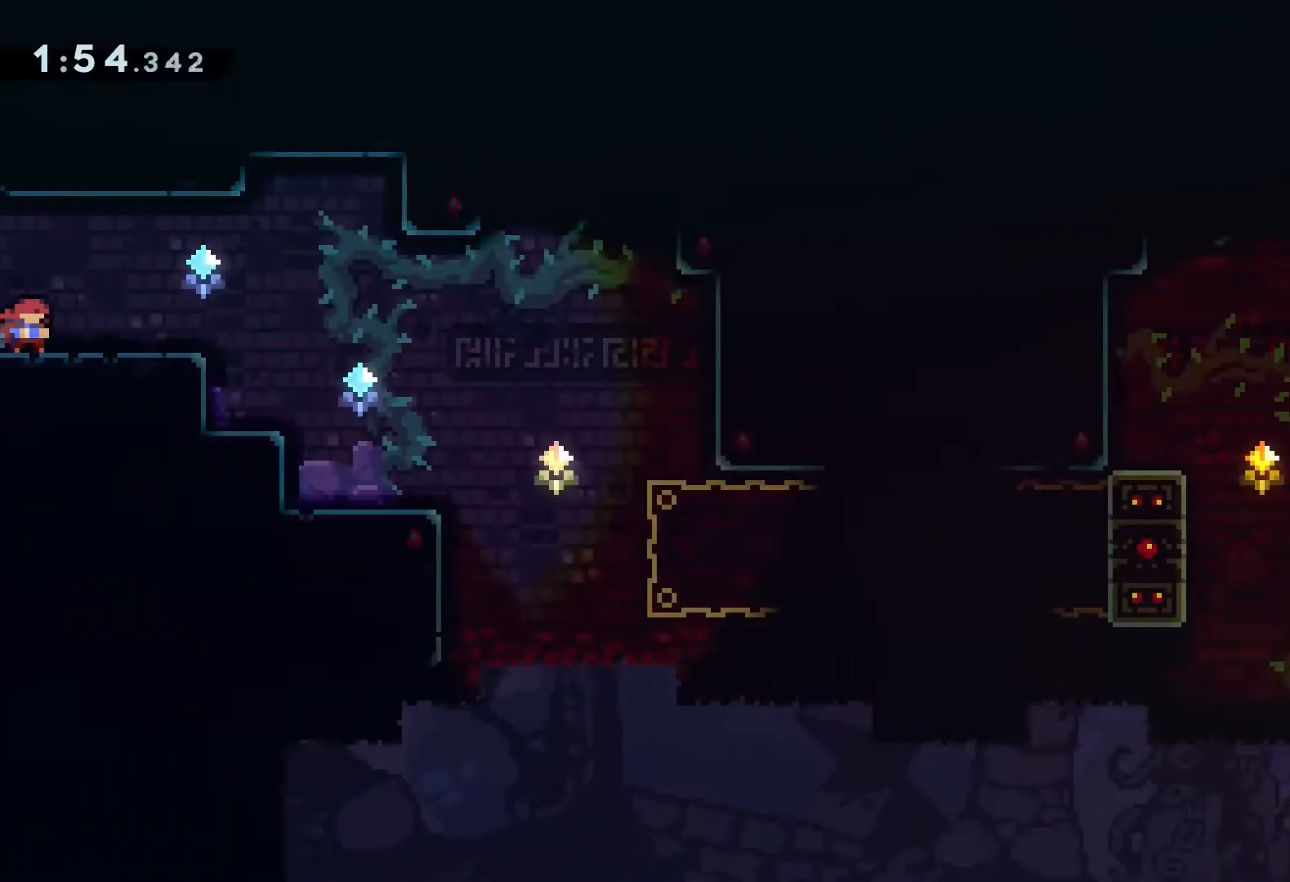
{"dt_ms": 500, "buttons": ["DPAD_DOWN", "DPAD_RIGHT"], "left_stick": "center", "events": [[67, "CROSS", "down"], [183, "CROSS", "up"]]}
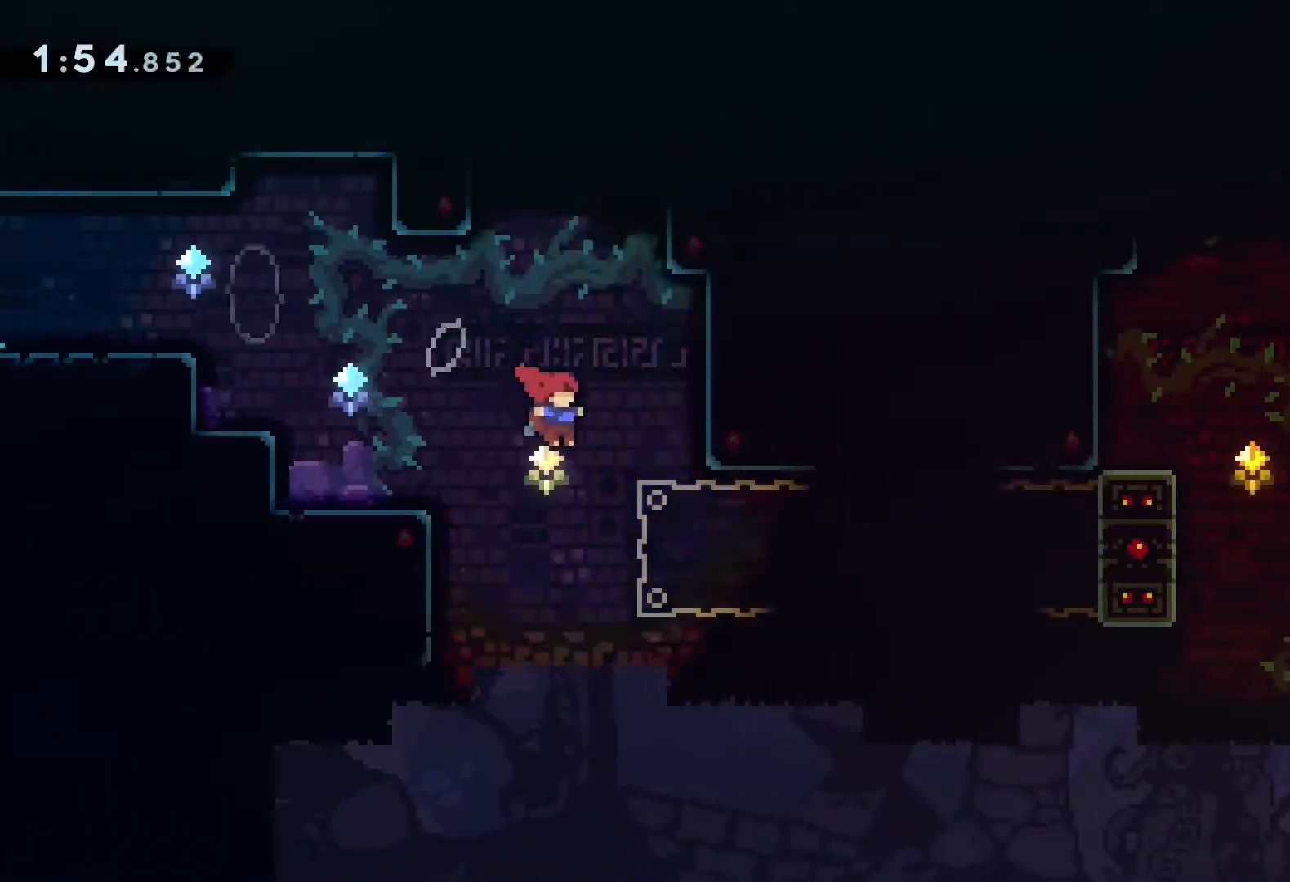
{"dt_ms": 500, "buttons": [], "left_stick": "center", "events": [[167, "DPAD_DOWN", "up"], [183, "DPAD_RIGHT", "up"], [217, "R3", "down"], [350, "R3", "up"]]}
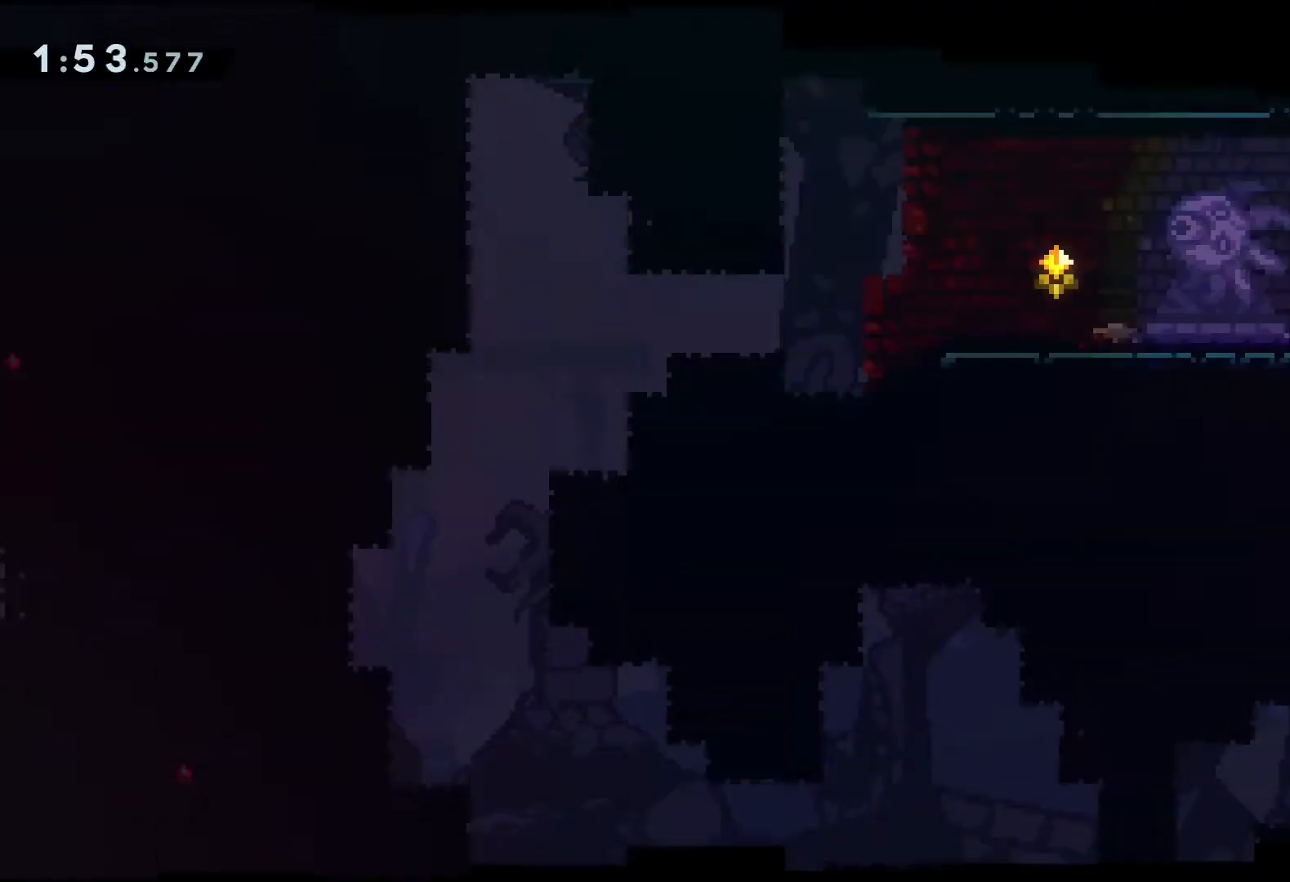
{"dt_ms": 500, "buttons": ["DPAD_DOWN", "DPAD_RIGHT"], "left_stick": "center", "events": [[183, "DPAD_DOWN", "down"], [183, "DPAD_RIGHT", "down"], [233, "SQUARE", "down"], [367, "SQUARE", "up"]]}
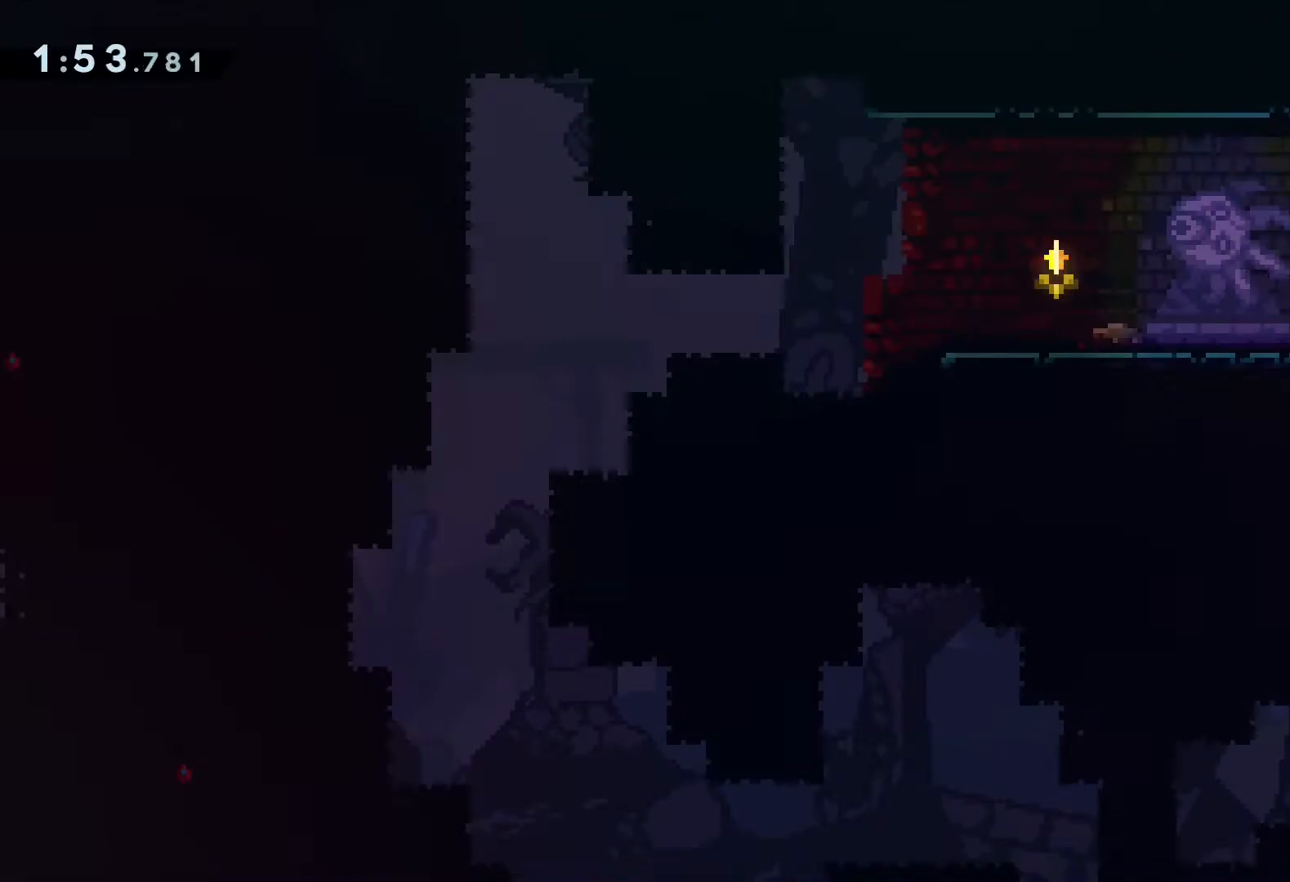
{"dt_ms": 500, "buttons": ["DPAD_DOWN", "DPAD_RIGHT"], "left_stick": "center", "events": []}